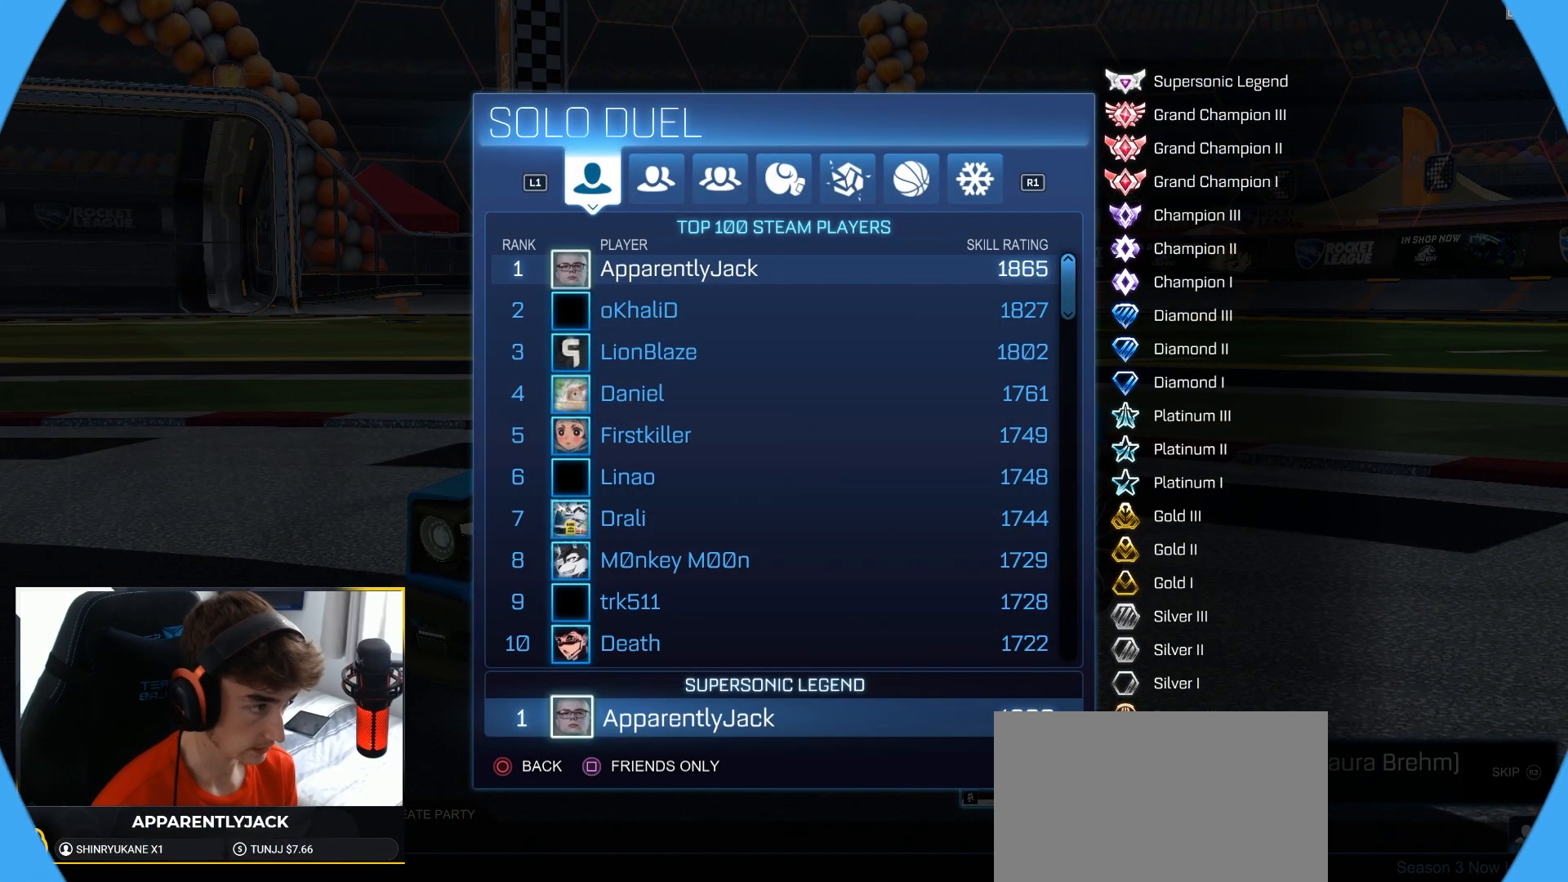
Gameplay with a controller (PlayStation layout); each line is a JSON object with the inputs held at the frame after it. "events" lists button and stick changes between this image and that frame as [ms after this image, input, new state], when the widget could be followed in between. Not read: L3 R3 TOUCHPAD.
{"buttons": [], "left_stick": "center", "right_stick": "center", "events": [[283, "DPAD_DOWN", "down"], [333, "DPAD_DOWN", "up"], [433, "DPAD_DOWN", "down"], [500, "DPAD_DOWN", "up"]]}
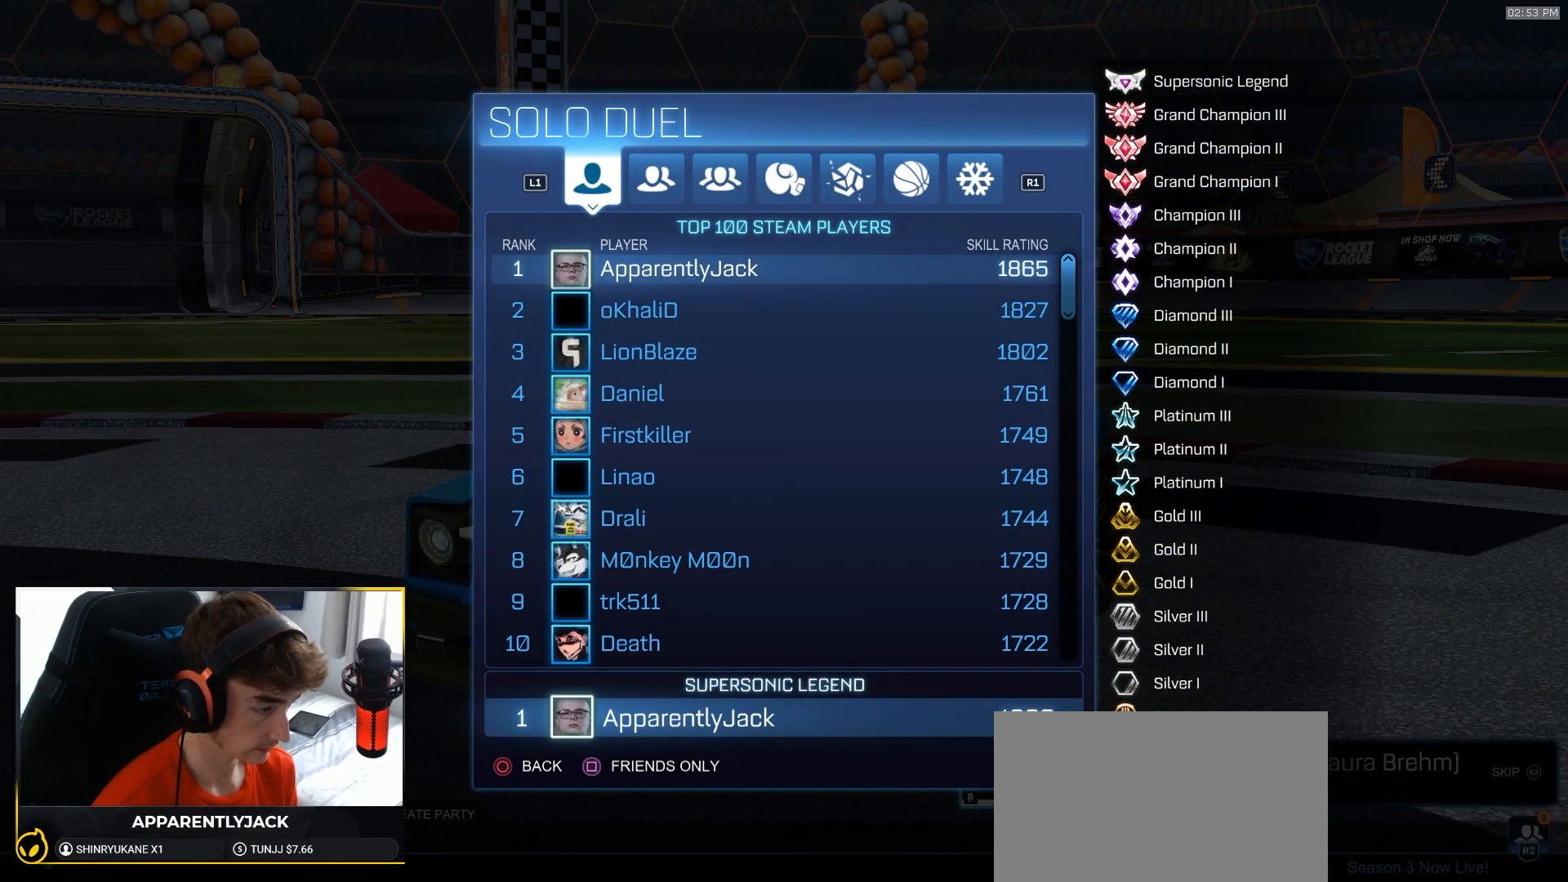
{"buttons": [], "left_stick": "center", "right_stick": "center", "events": [[83, "DPAD_DOWN", "down"], [150, "DPAD_DOWN", "up"], [267, "DPAD_DOWN", "down"], [333, "DPAD_DOWN", "up"], [417, "DPAD_DOWN", "down"], [483, "DPAD_DOWN", "up"]]}
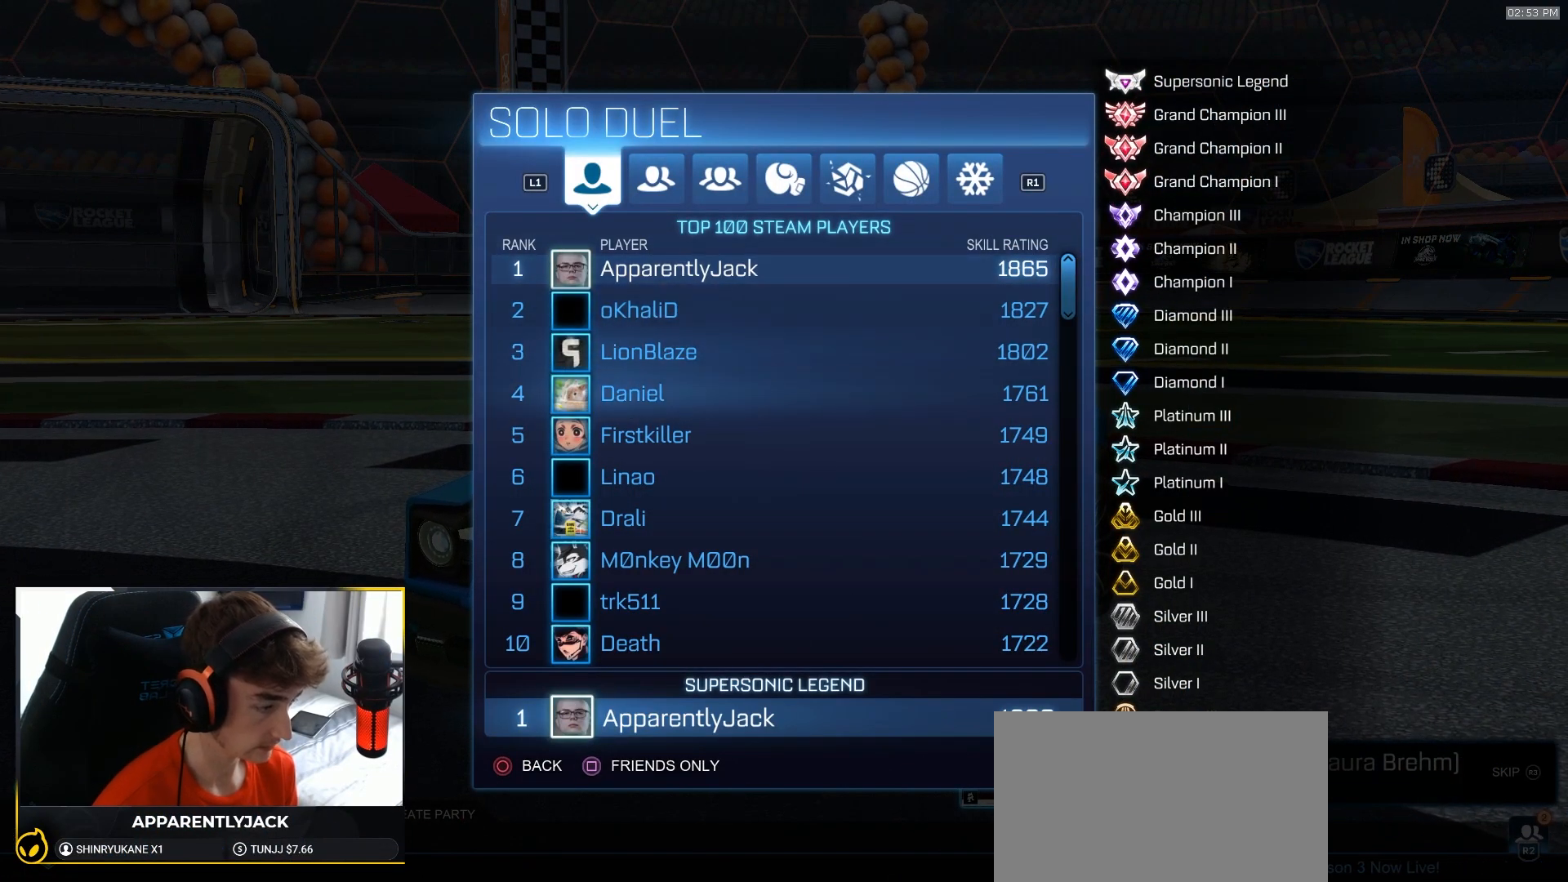
{"buttons": [], "left_stick": "center", "right_stick": "center", "events": [[33, "DPAD_DOWN", "down"], [133, "DPAD_DOWN", "up"], [217, "DPAD_DOWN", "down"], [283, "DPAD_DOWN", "up"], [383, "DPAD_DOWN", "down"], [417, "DPAD_DOWN", "up"]]}
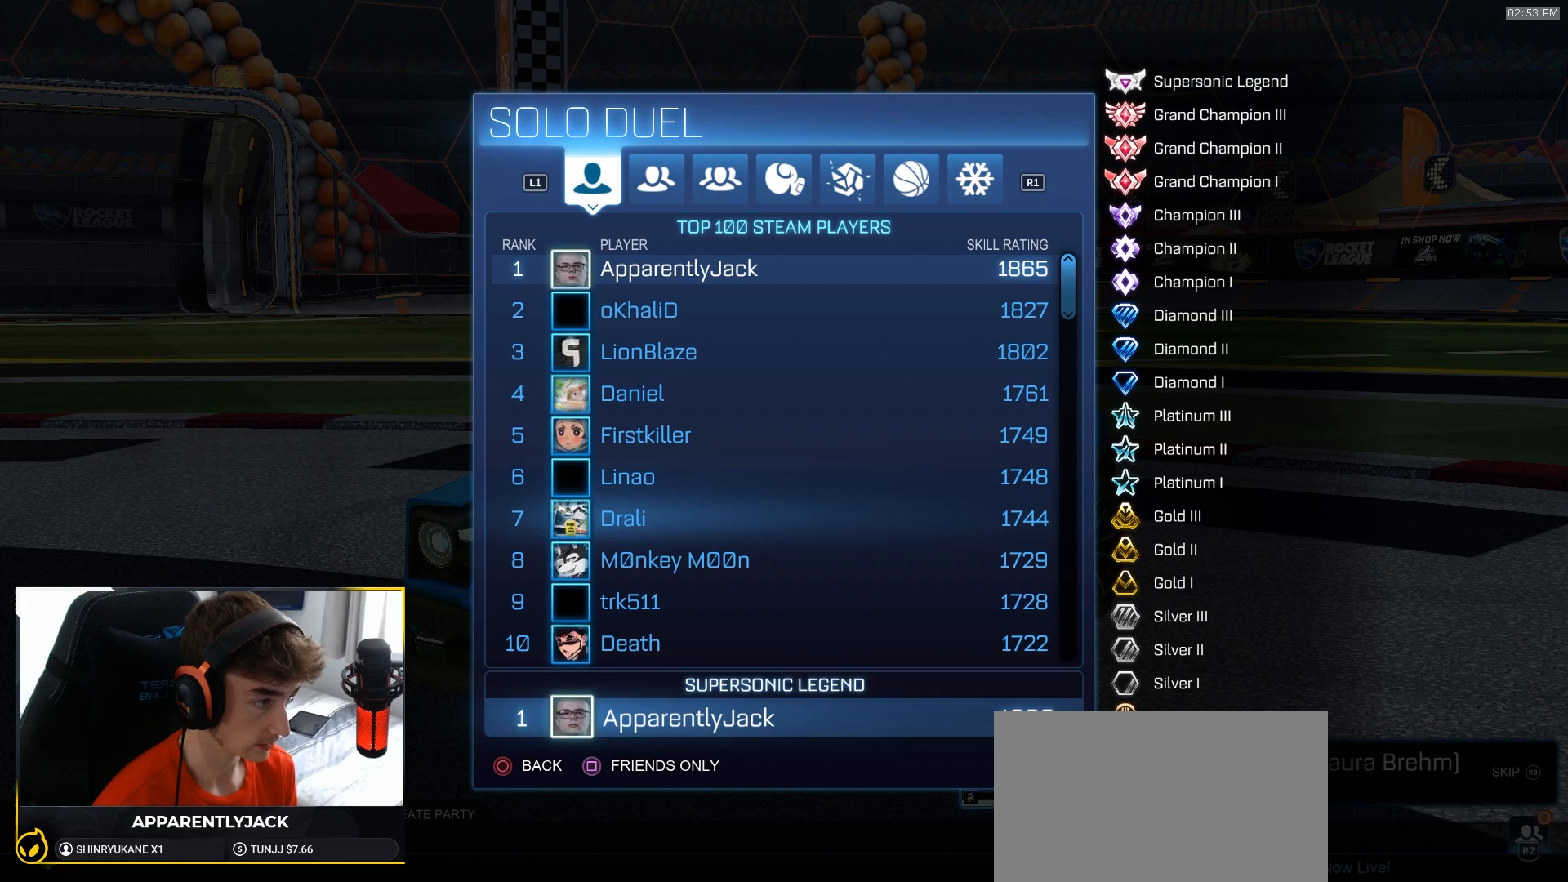
{"buttons": ["DPAD_UP"], "left_stick": "center", "right_stick": "center"}
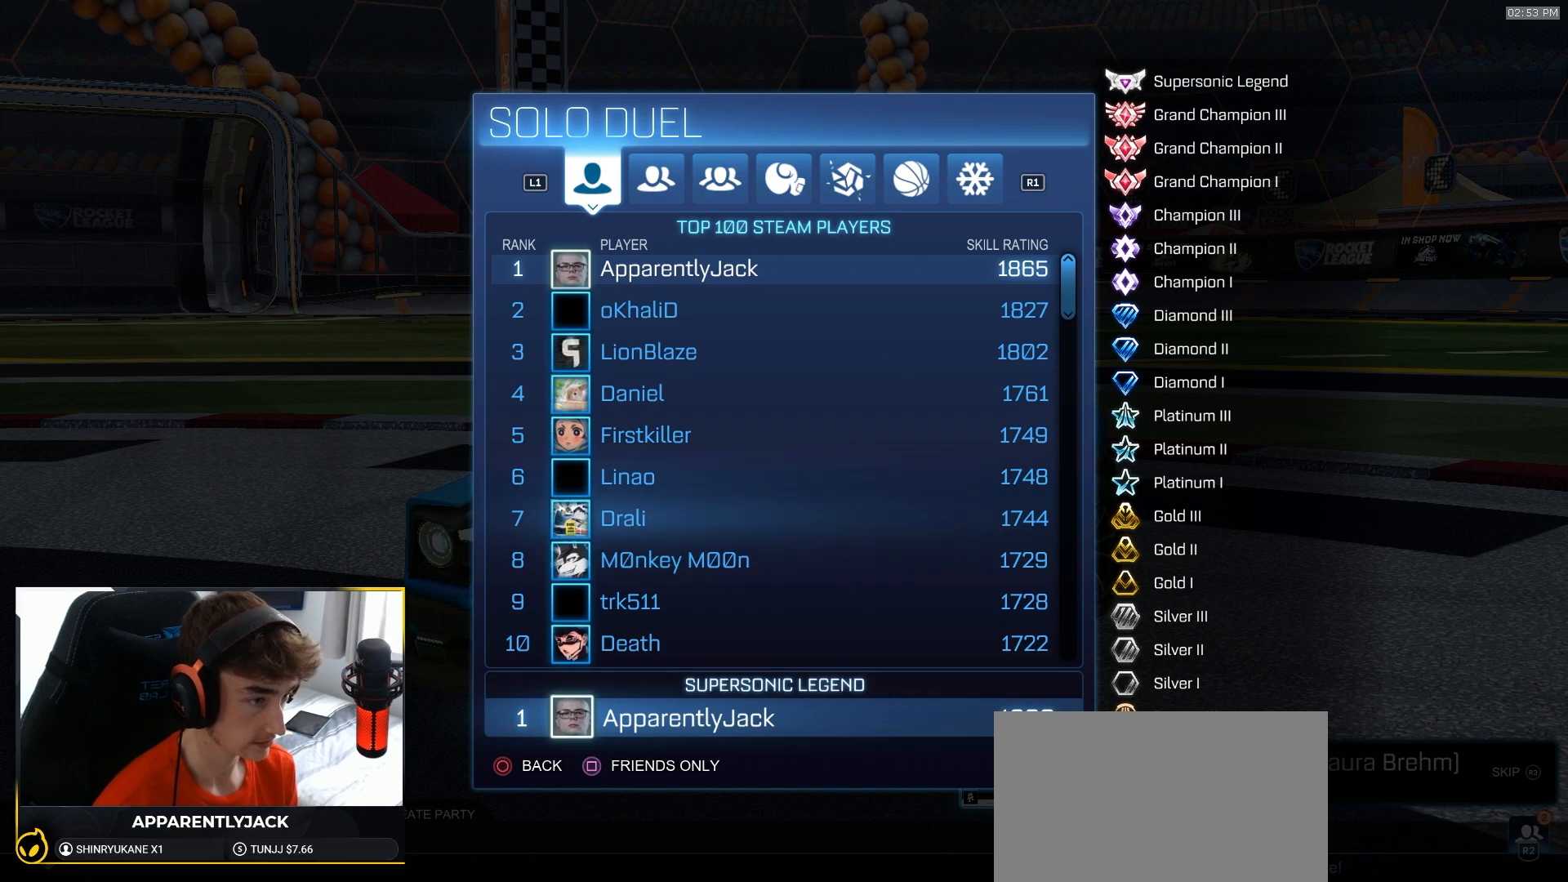
{"buttons": ["DPAD_UP"], "left_stick": "center", "right_stick": "center", "events": []}
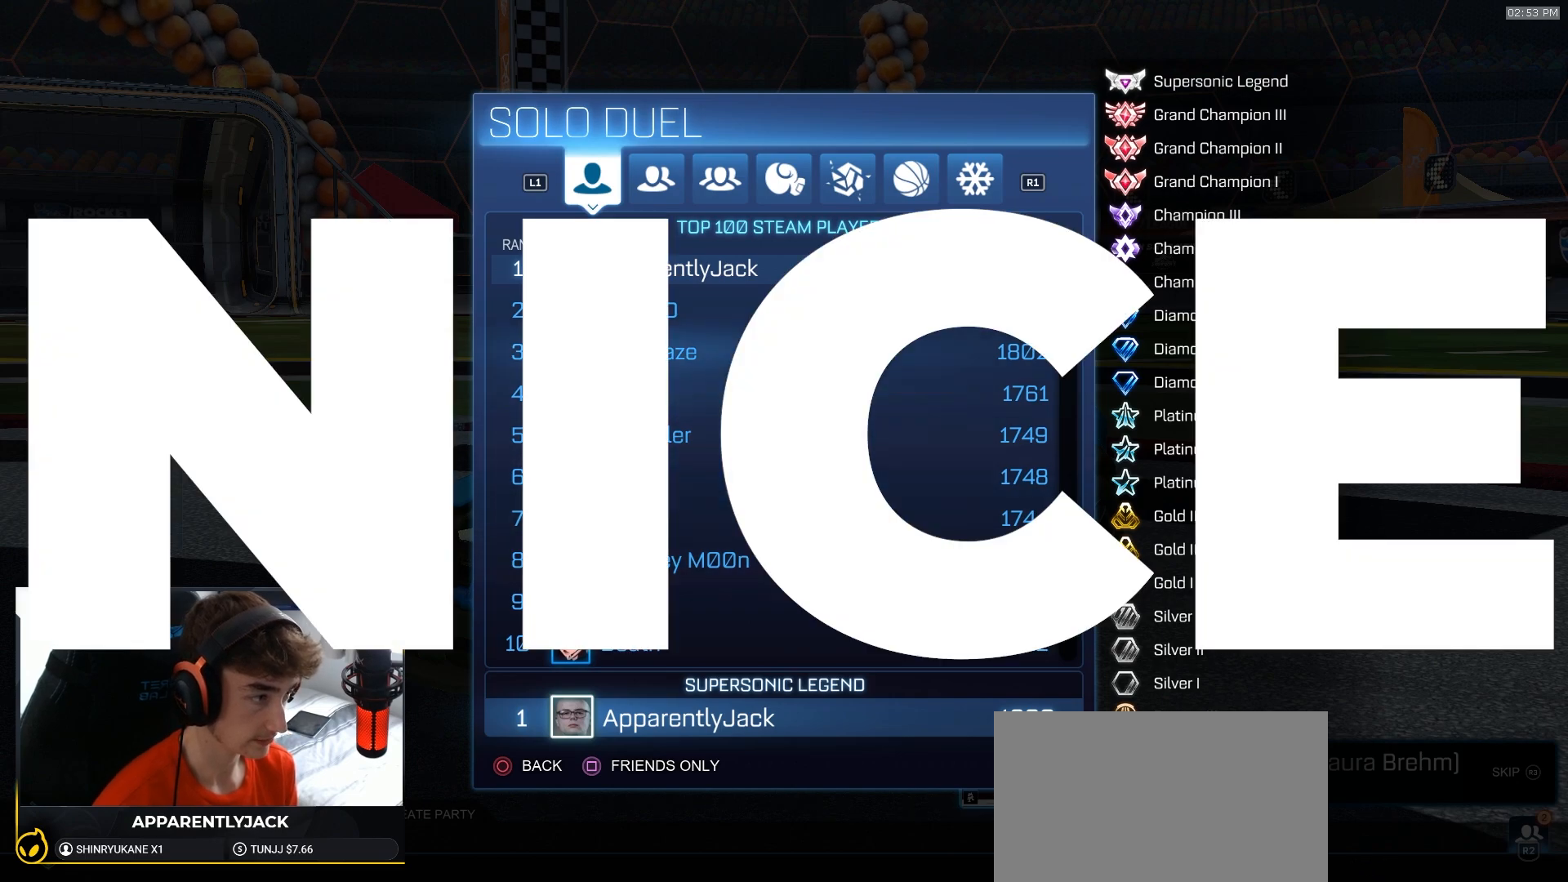
{"buttons": [], "left_stick": "center", "right_stick": "center", "events": [[83, "DPAD_UP", "up"], [217, "DPAD_DOWN", "down"], [300, "DPAD_DOWN", "up"]]}
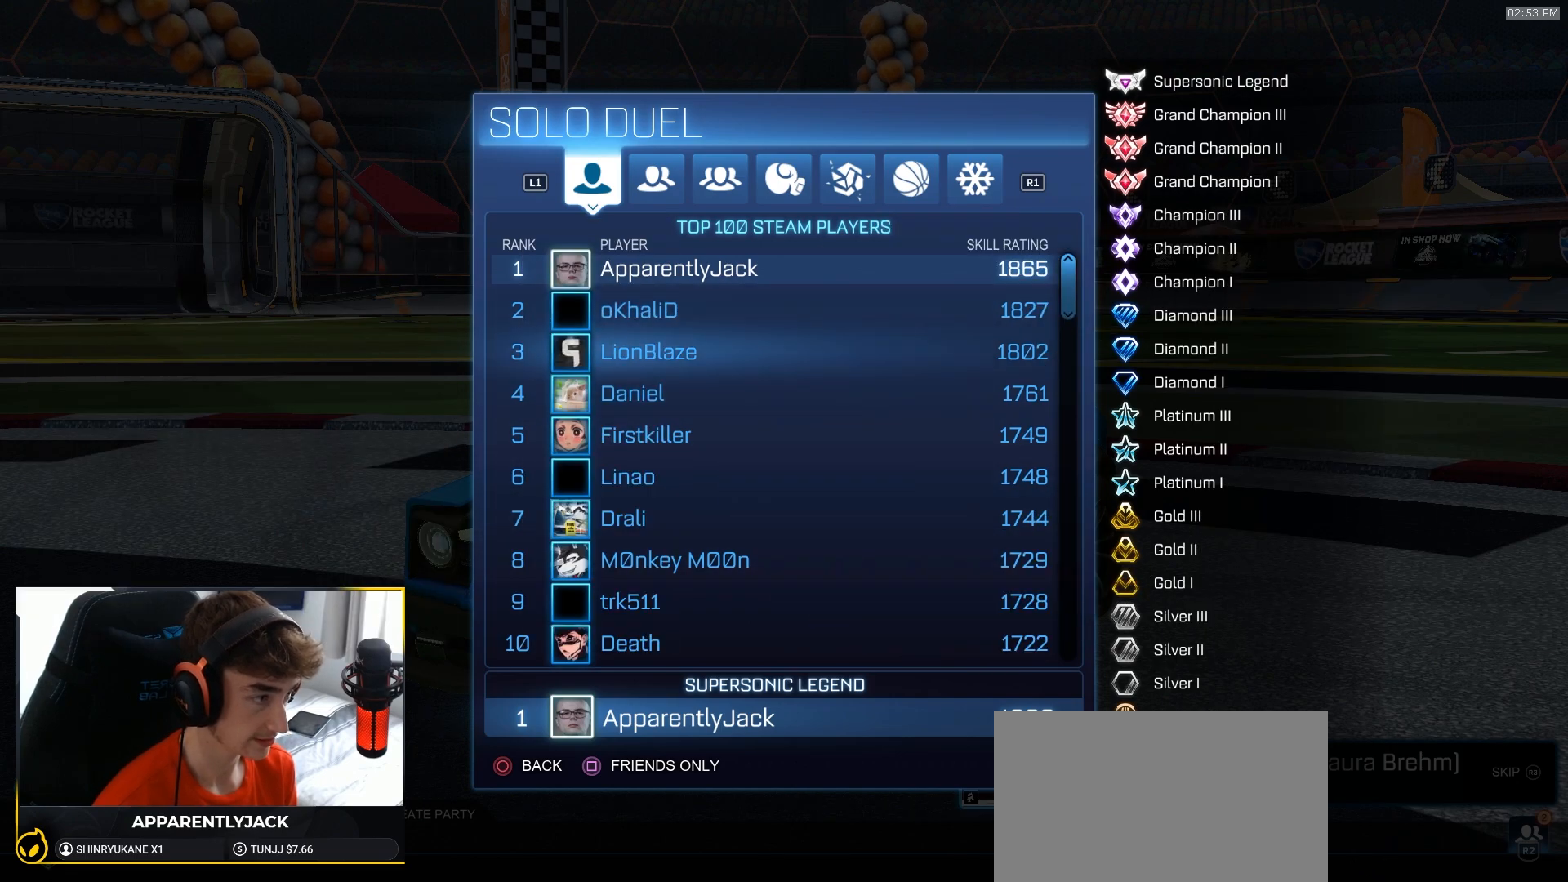
{"buttons": [], "left_stick": "center", "right_stick": "center", "events": [[83, "DPAD_UP", "down"], [167, "DPAD_UP", "up"]]}
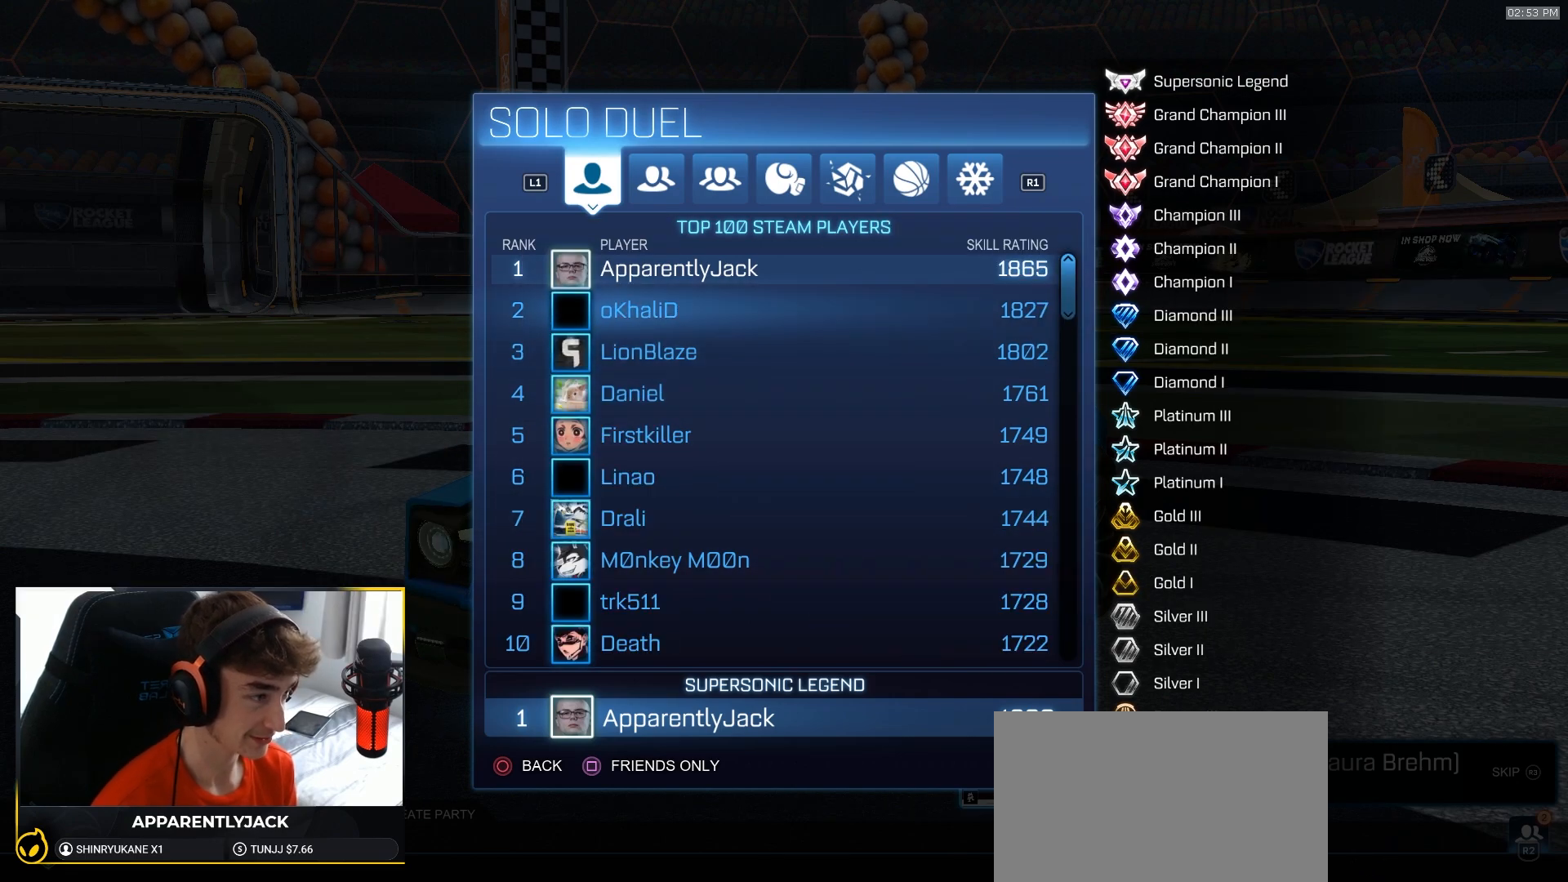
{"buttons": [], "left_stick": "center", "right_stick": "center", "events": []}
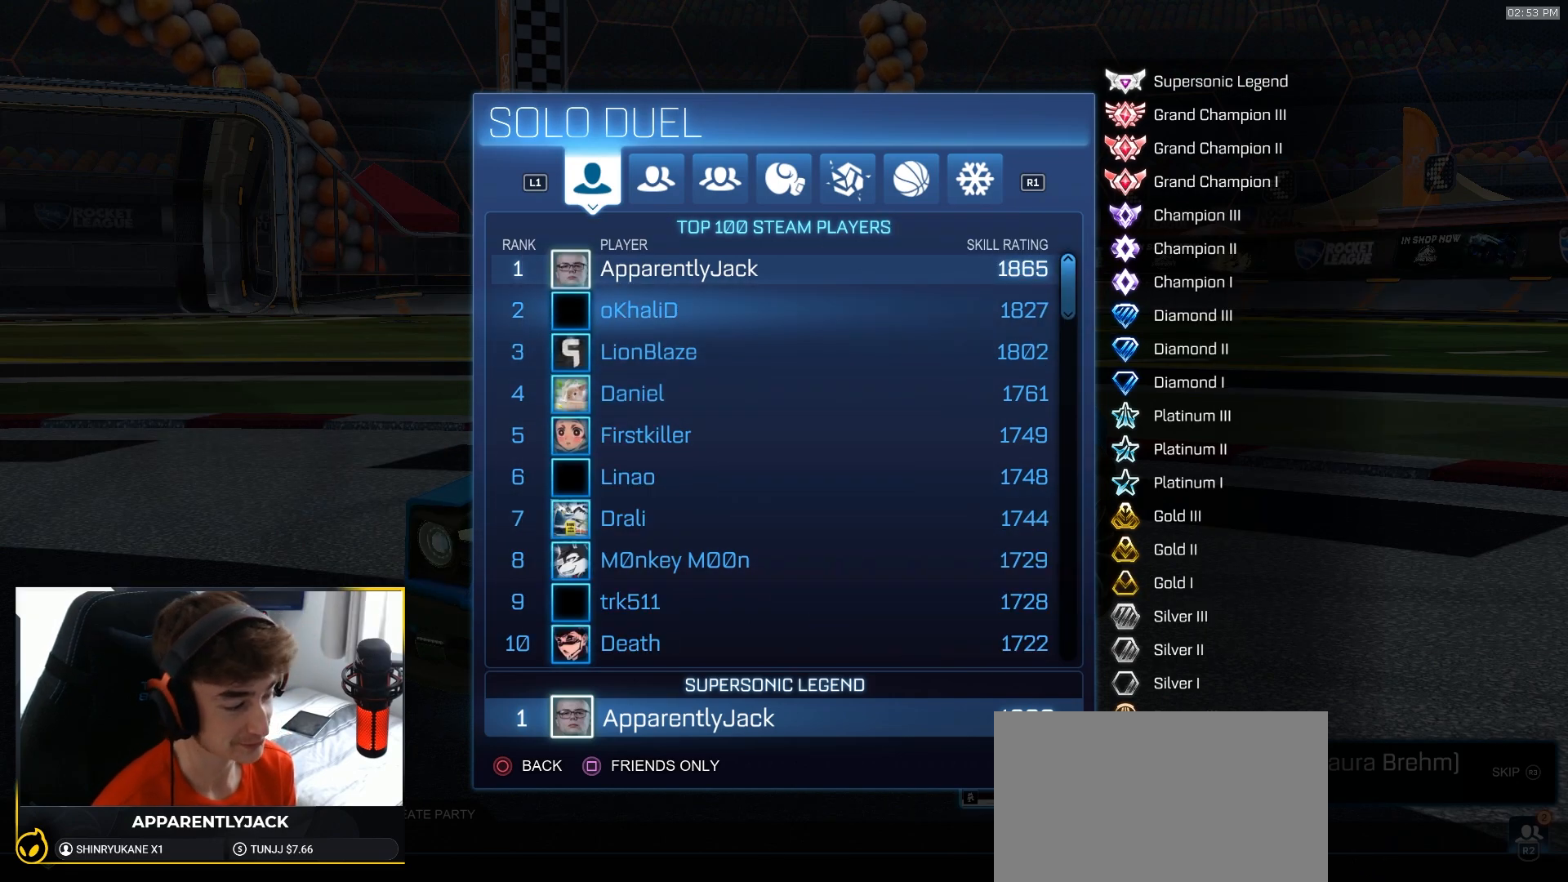
{"buttons": [], "left_stick": "center", "right_stick": "center", "events": []}
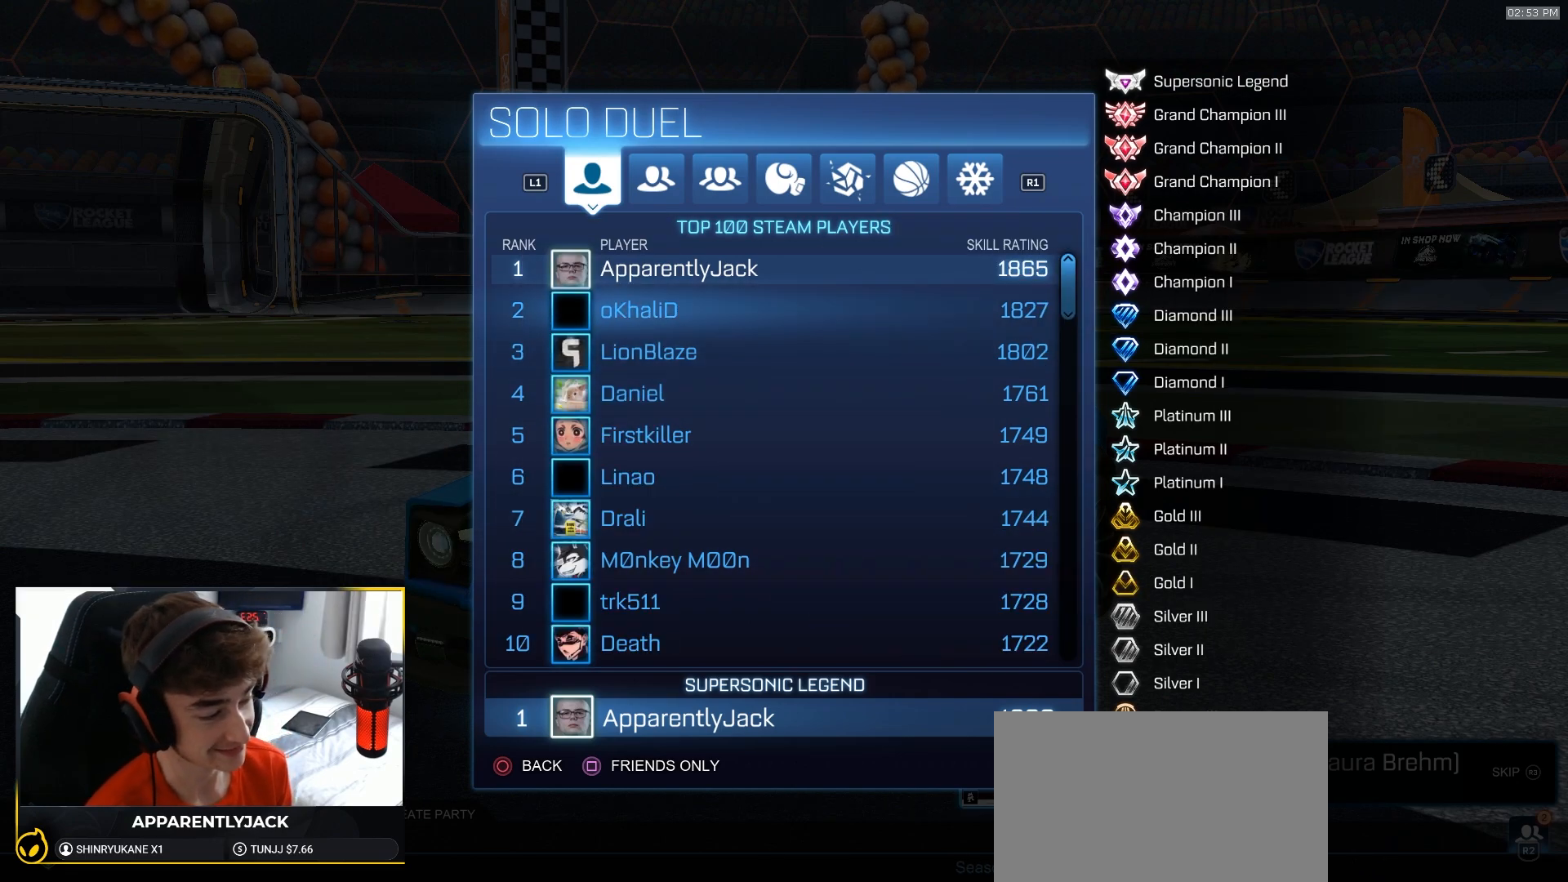
{"buttons": [], "left_stick": "center", "right_stick": "center", "events": []}
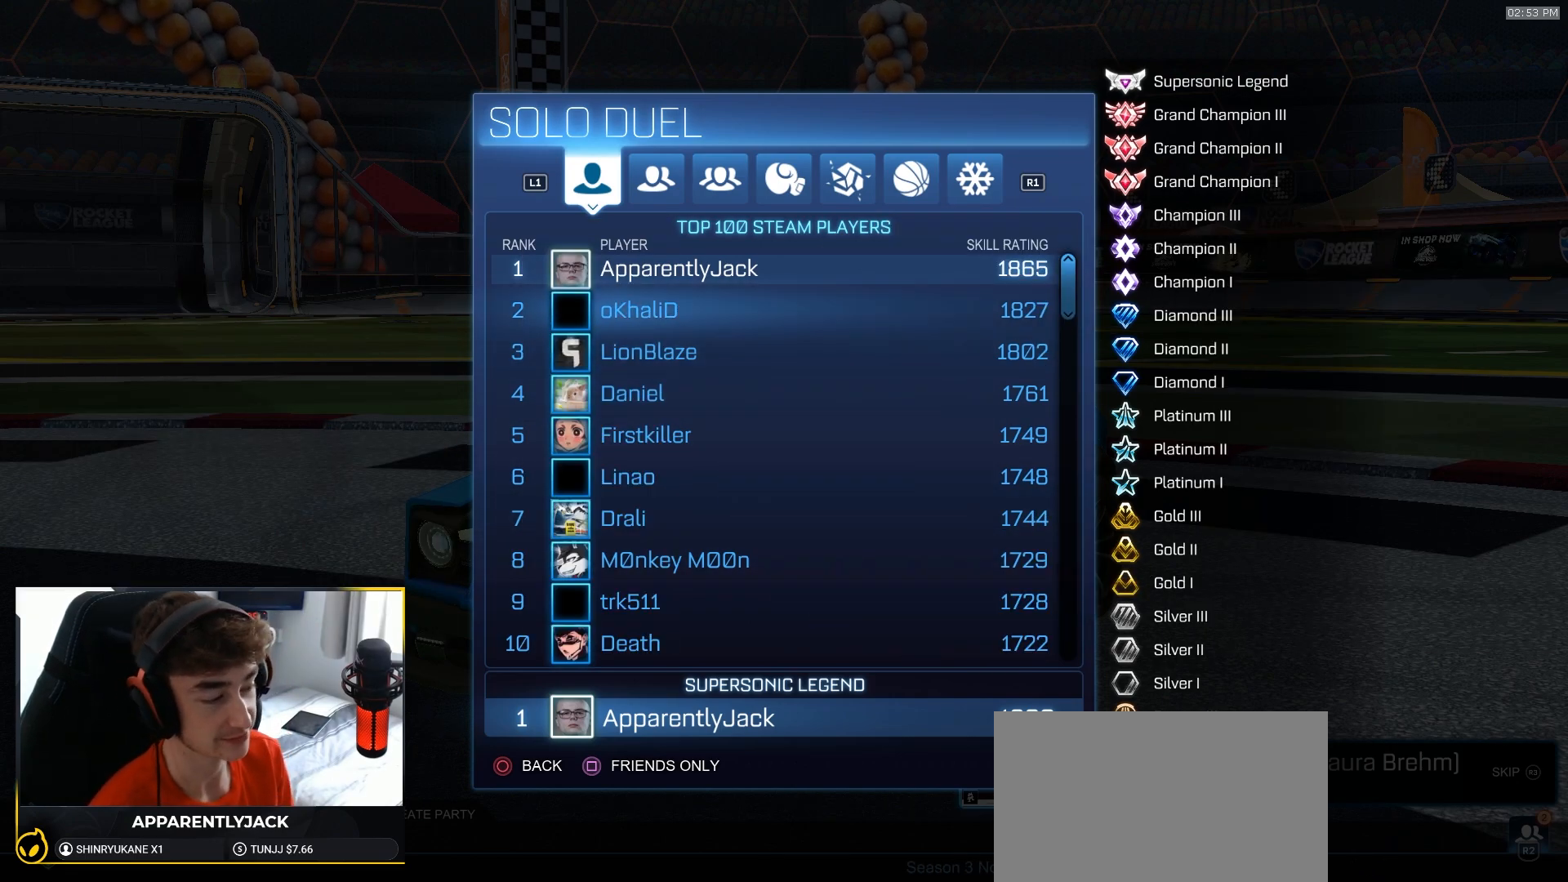
{"buttons": [], "left_stick": "center", "right_stick": "center", "events": []}
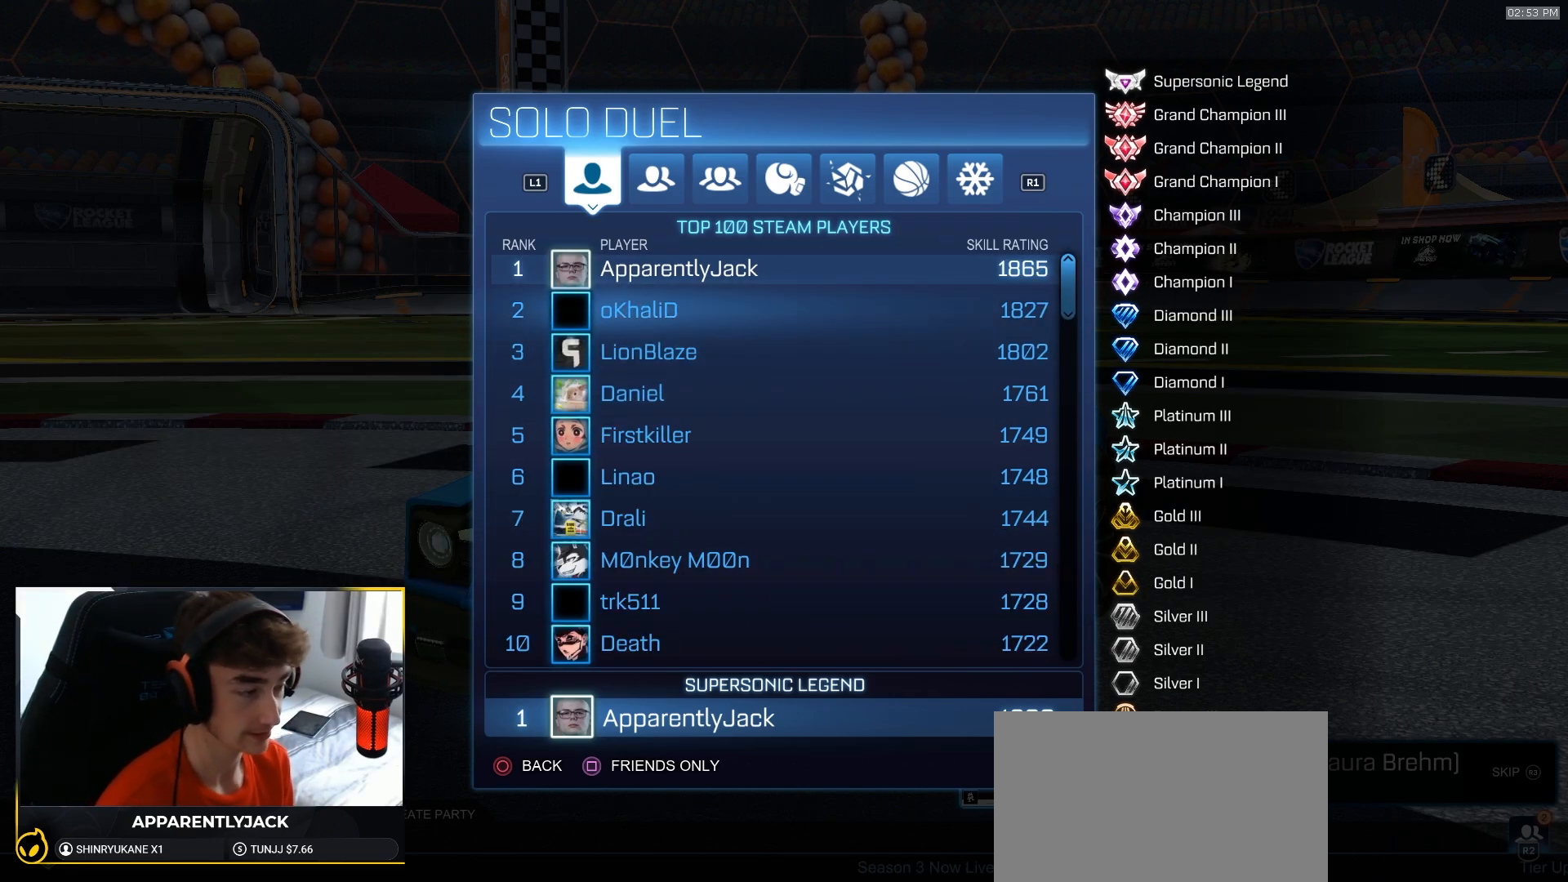
{"buttons": [], "left_stick": "center", "right_stick": "center", "events": []}
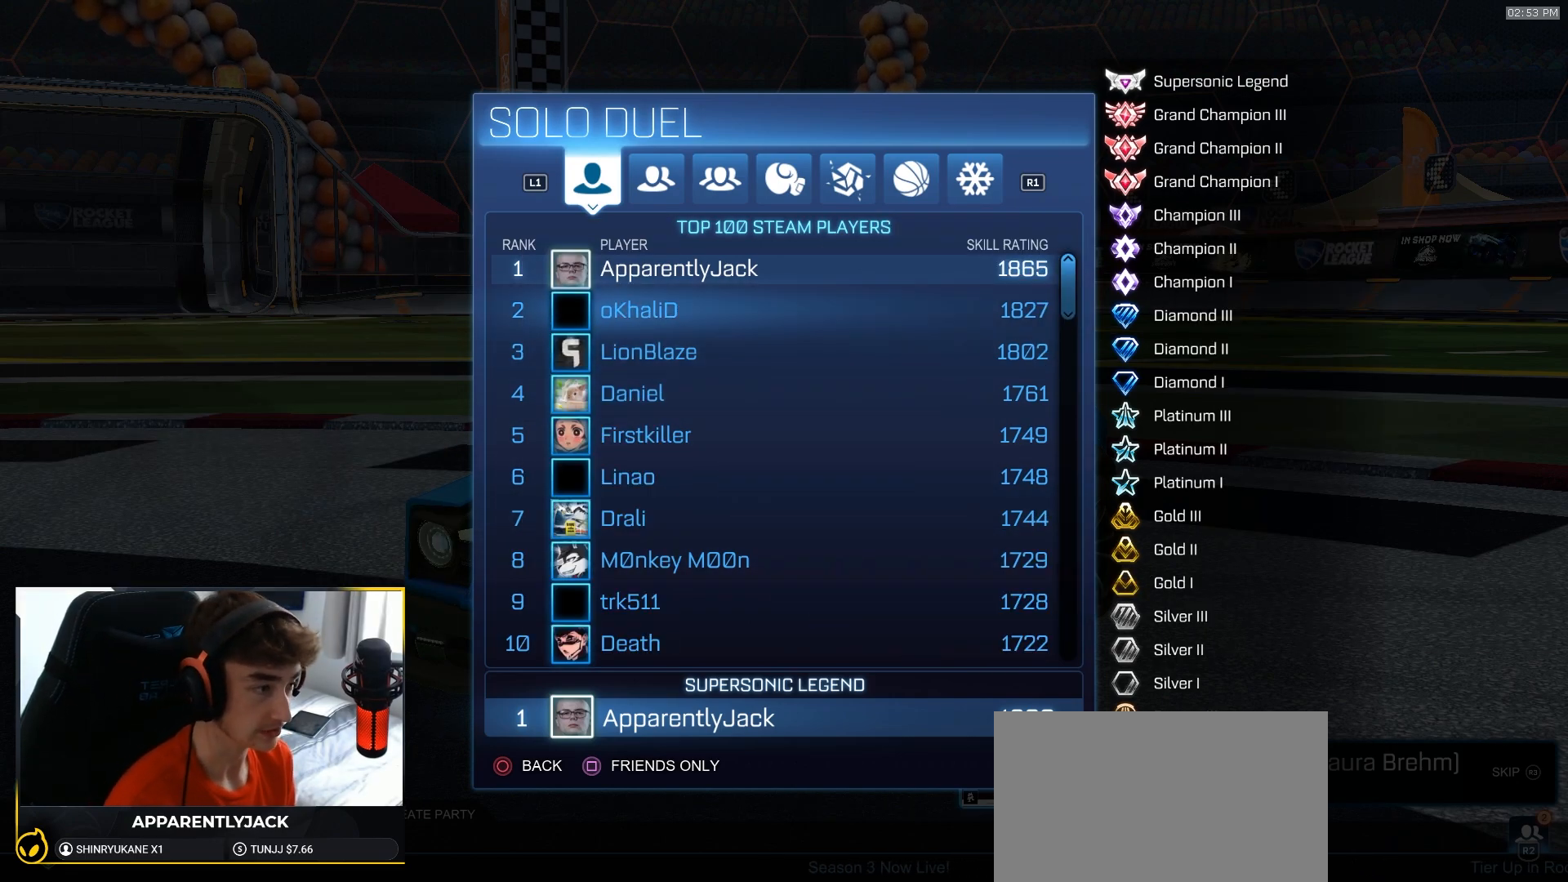
{"buttons": [], "left_stick": "center", "right_stick": "center", "events": [[83, "DPAD_DOWN", "down"], [133, "DPAD_DOWN", "up"]]}
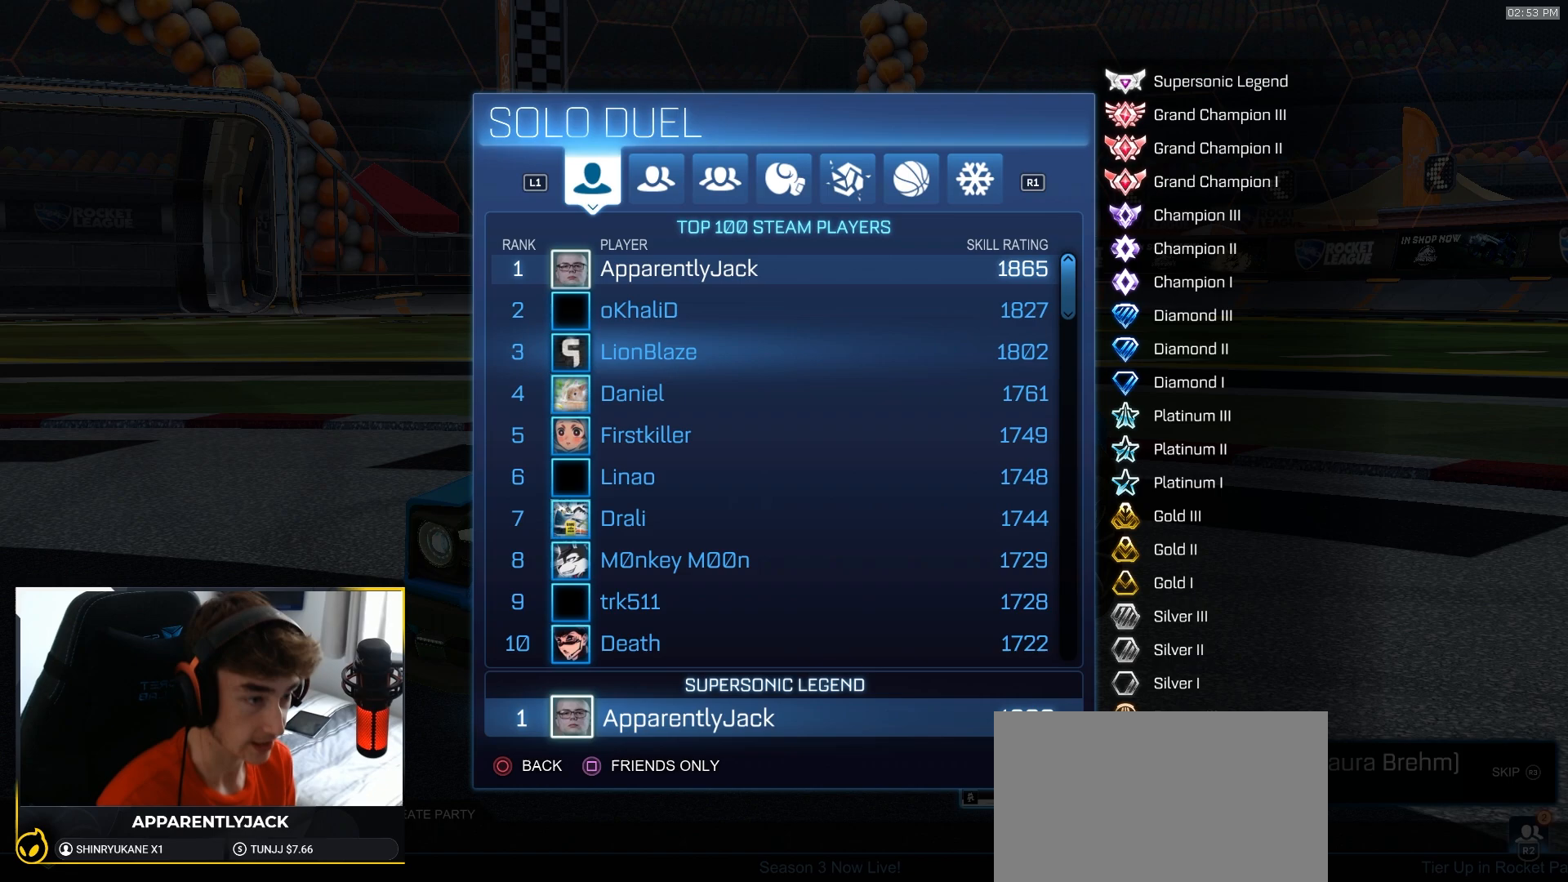
{"buttons": [], "left_stick": "center", "right_stick": "center", "events": []}
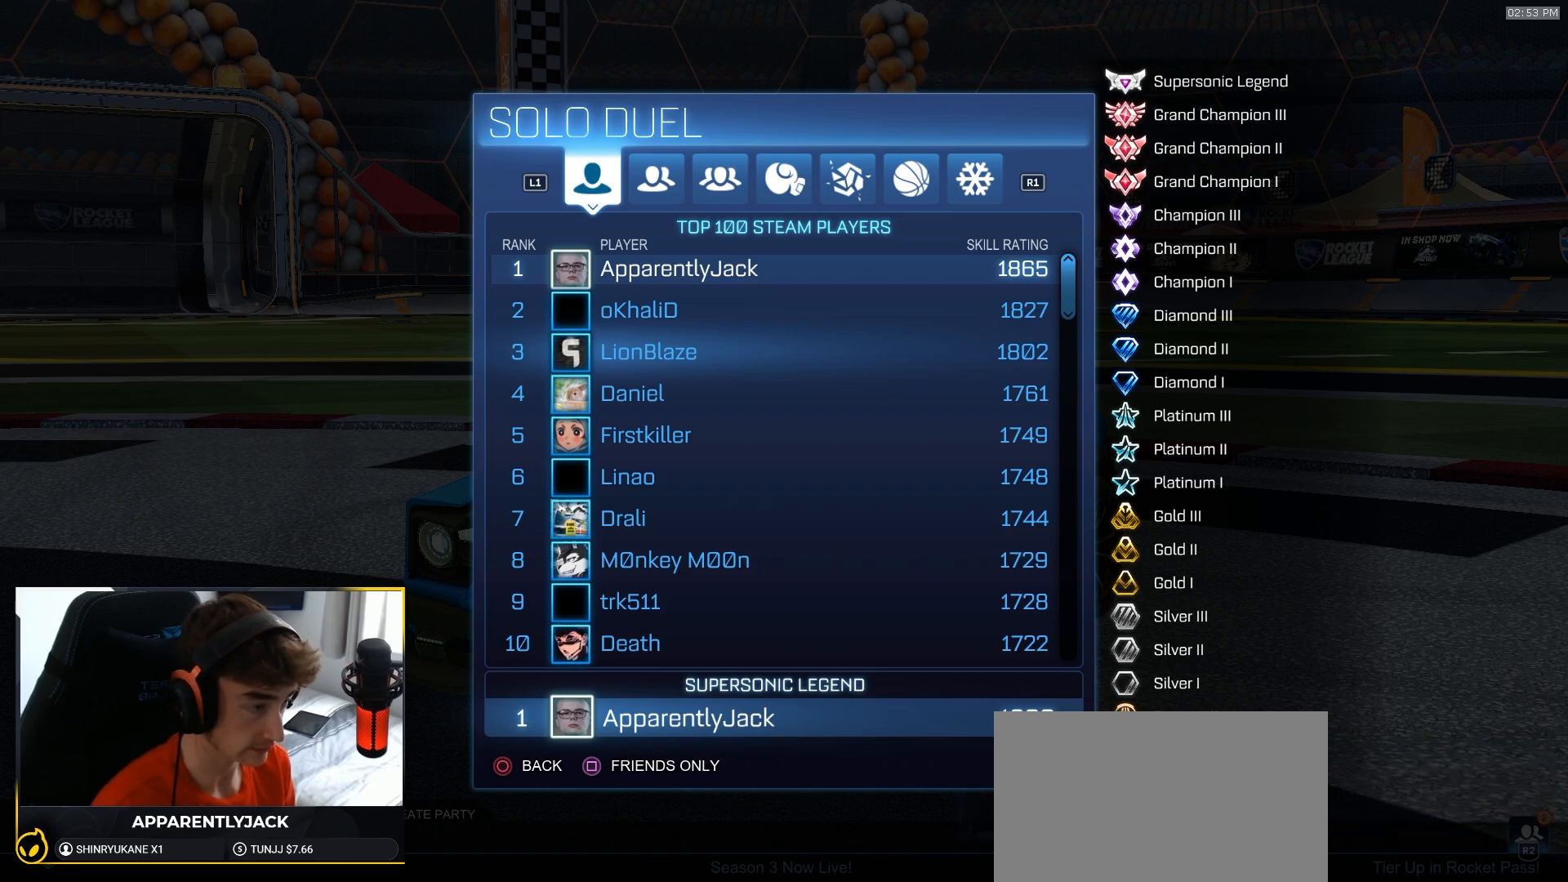
{"buttons": [], "left_stick": "center", "right_stick": "center", "events": []}
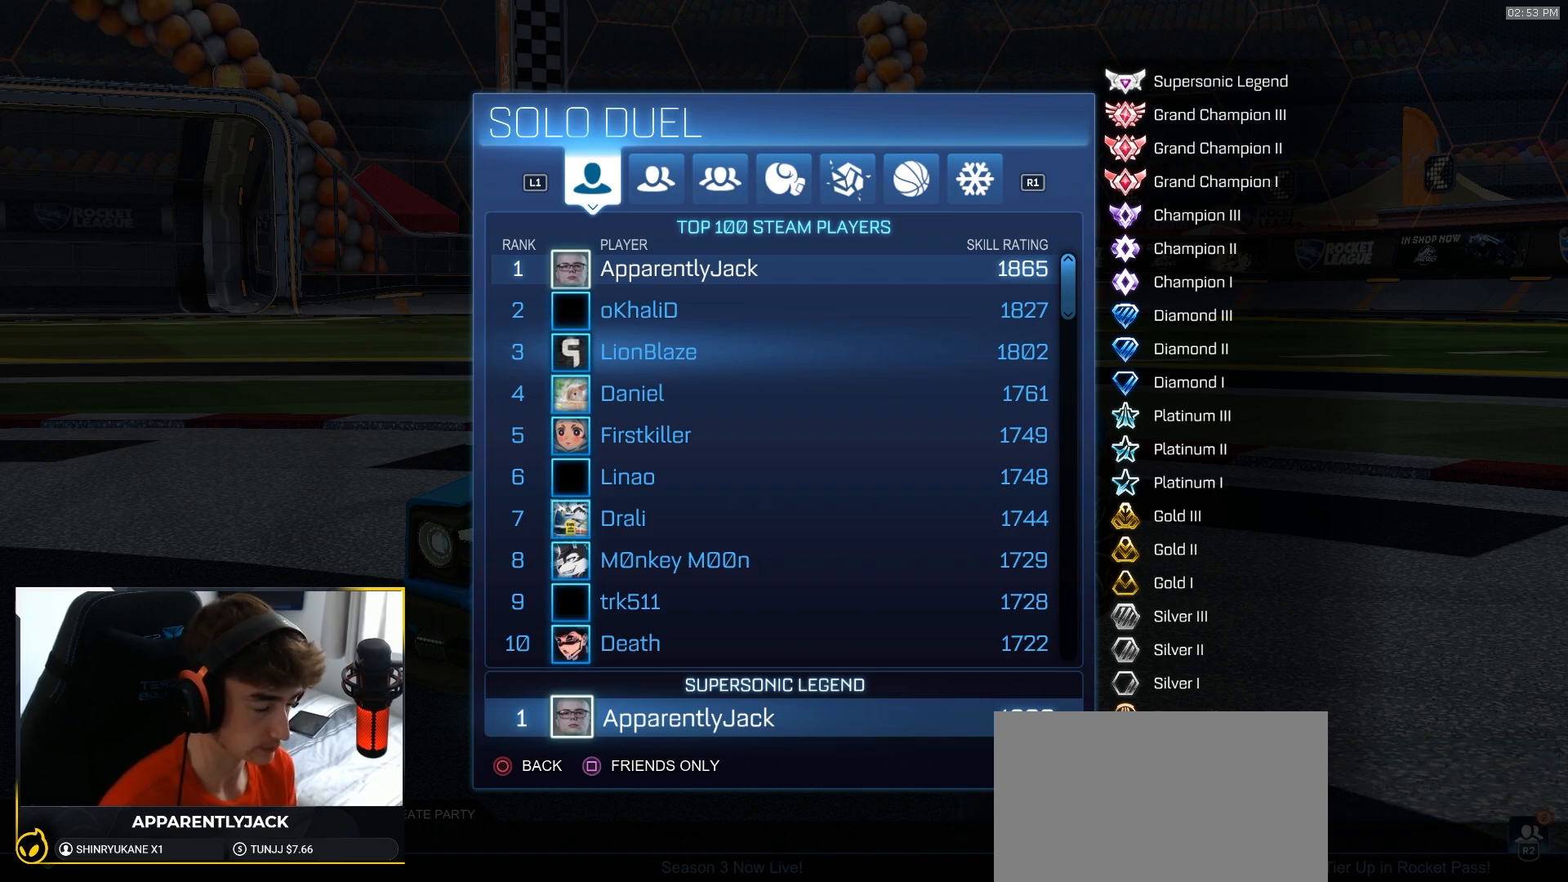
{"buttons": [], "left_stick": "center", "right_stick": "center", "events": []}
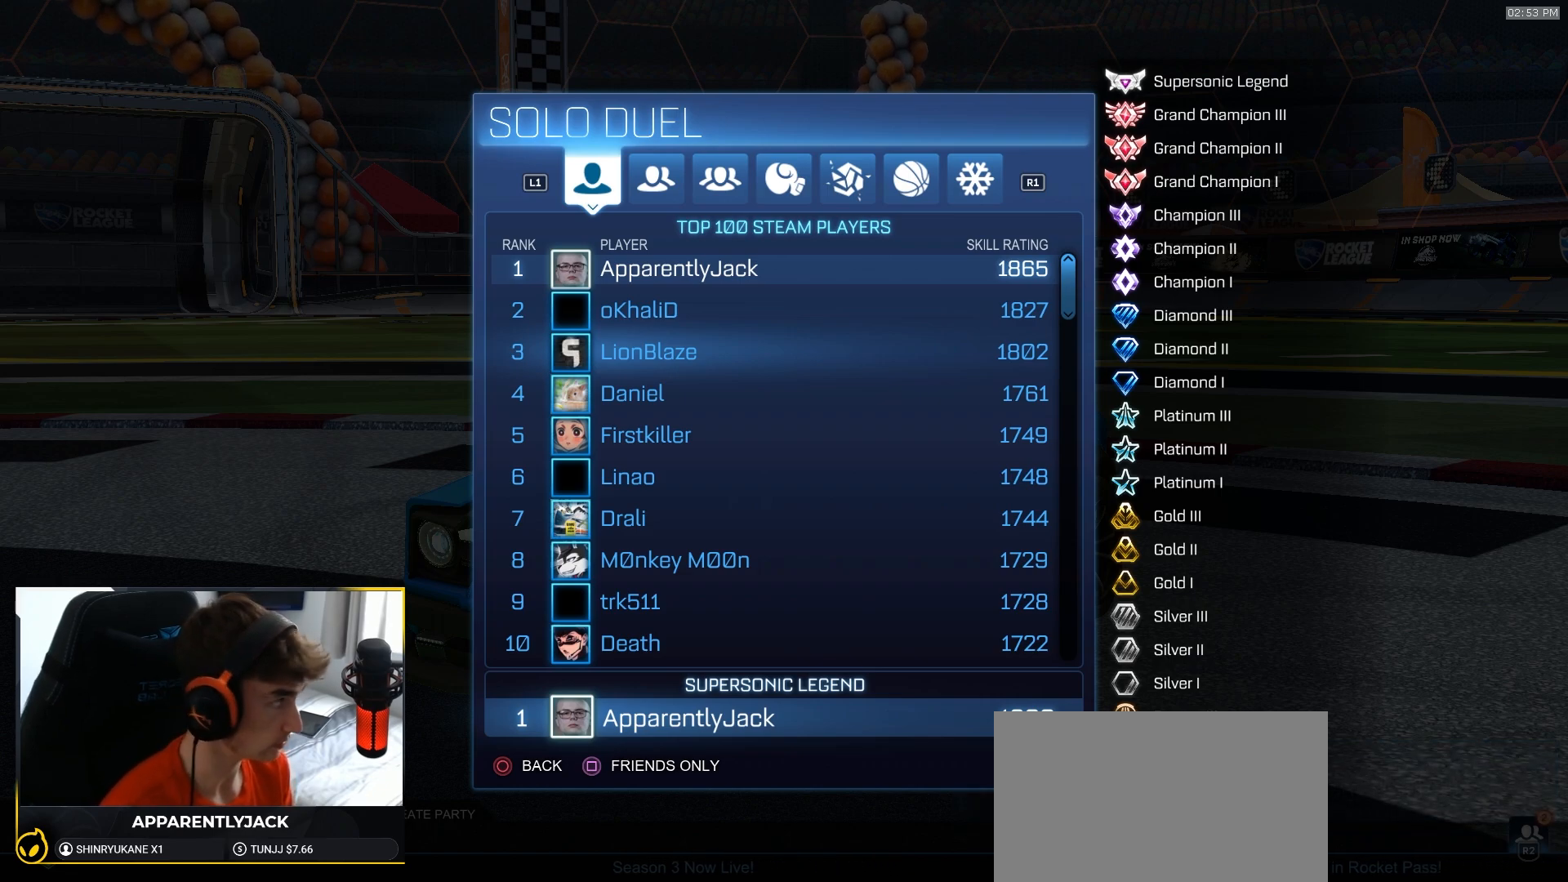
{"buttons": [], "left_stick": "center", "right_stick": "center", "events": []}
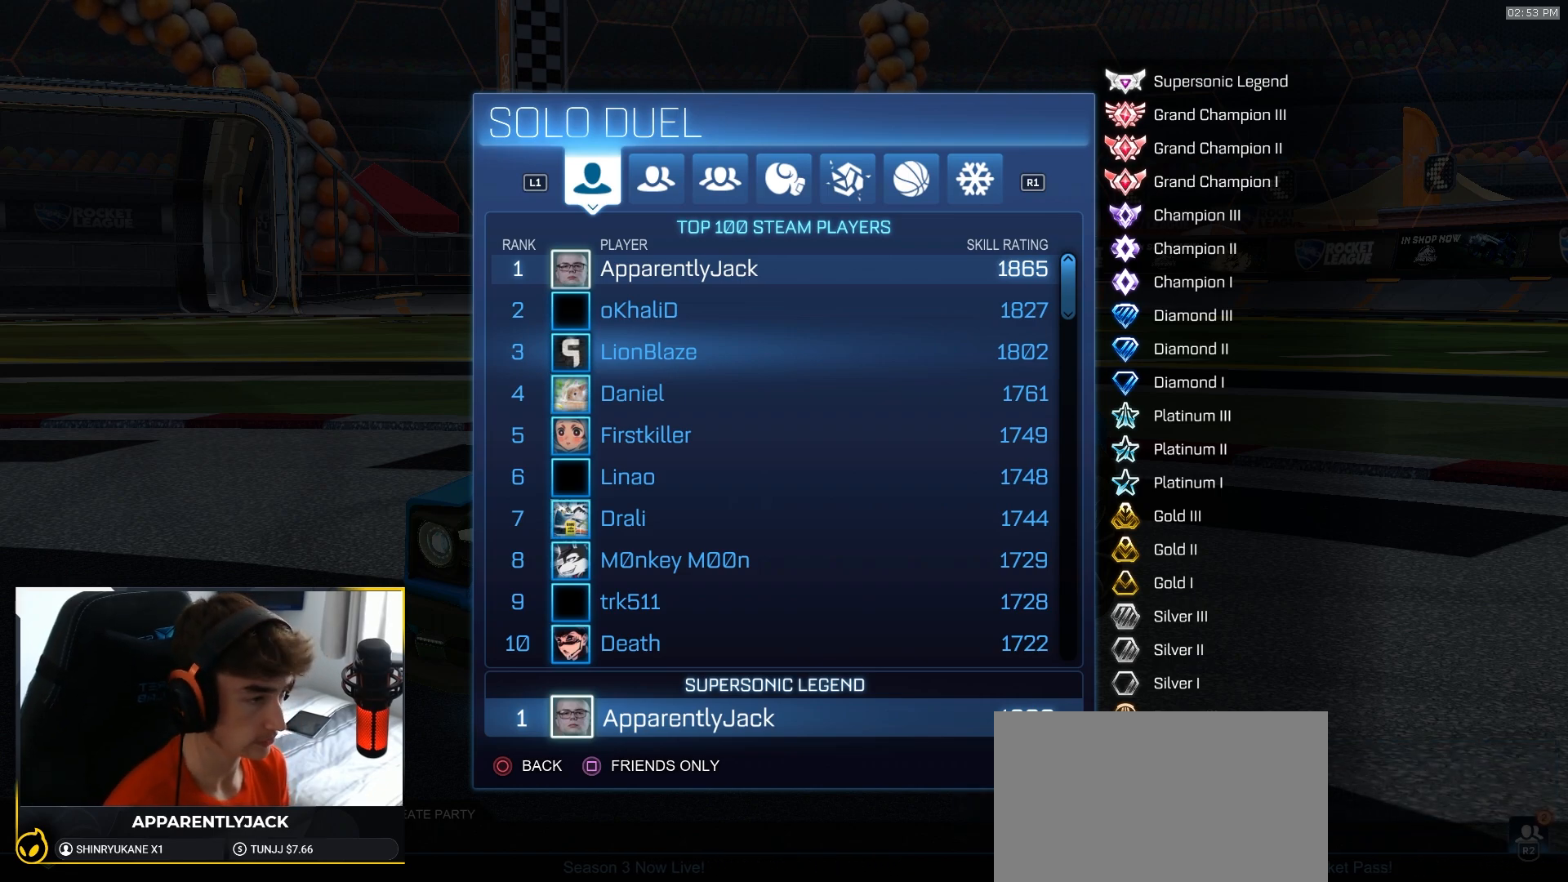
{"buttons": [], "left_stick": "center", "right_stick": "center", "events": []}
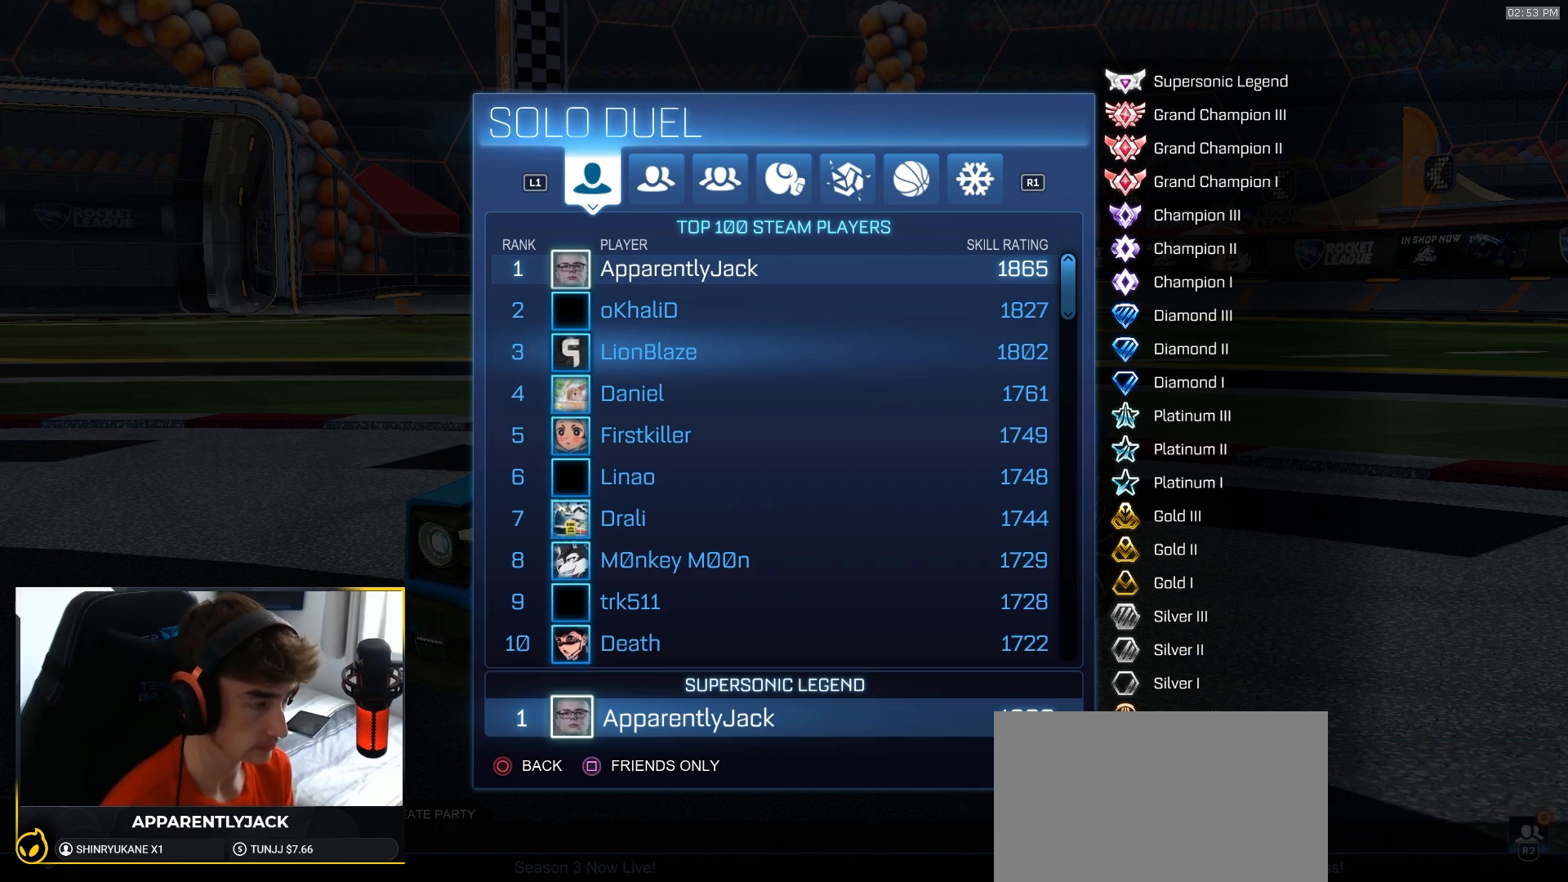
{"buttons": [], "left_stick": "center", "right_stick": "center", "events": []}
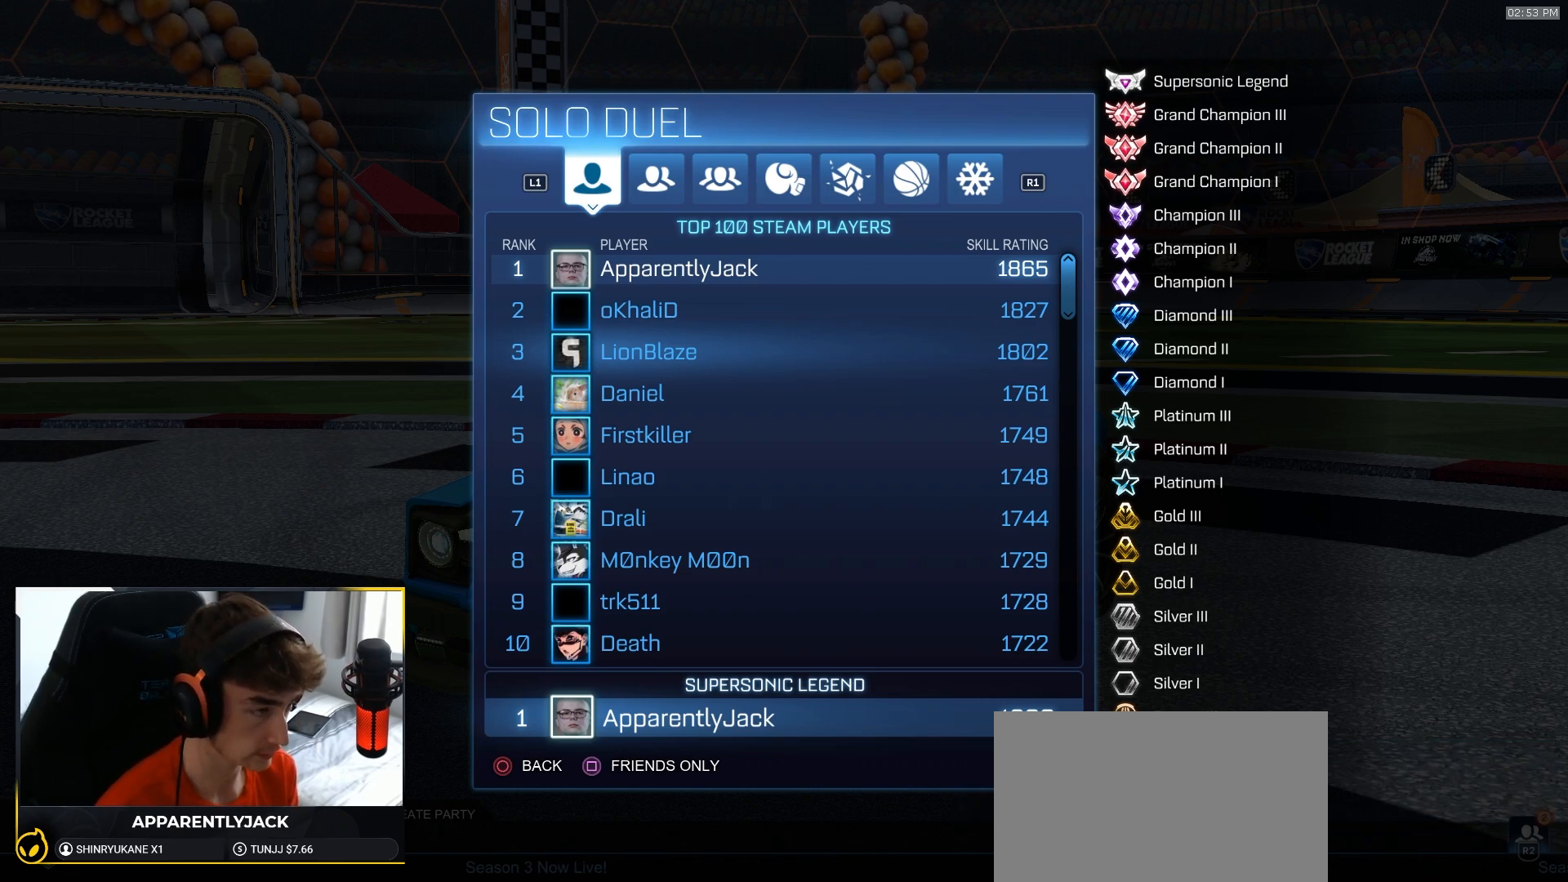
{"buttons": [], "left_stick": "center", "right_stick": "center", "events": []}
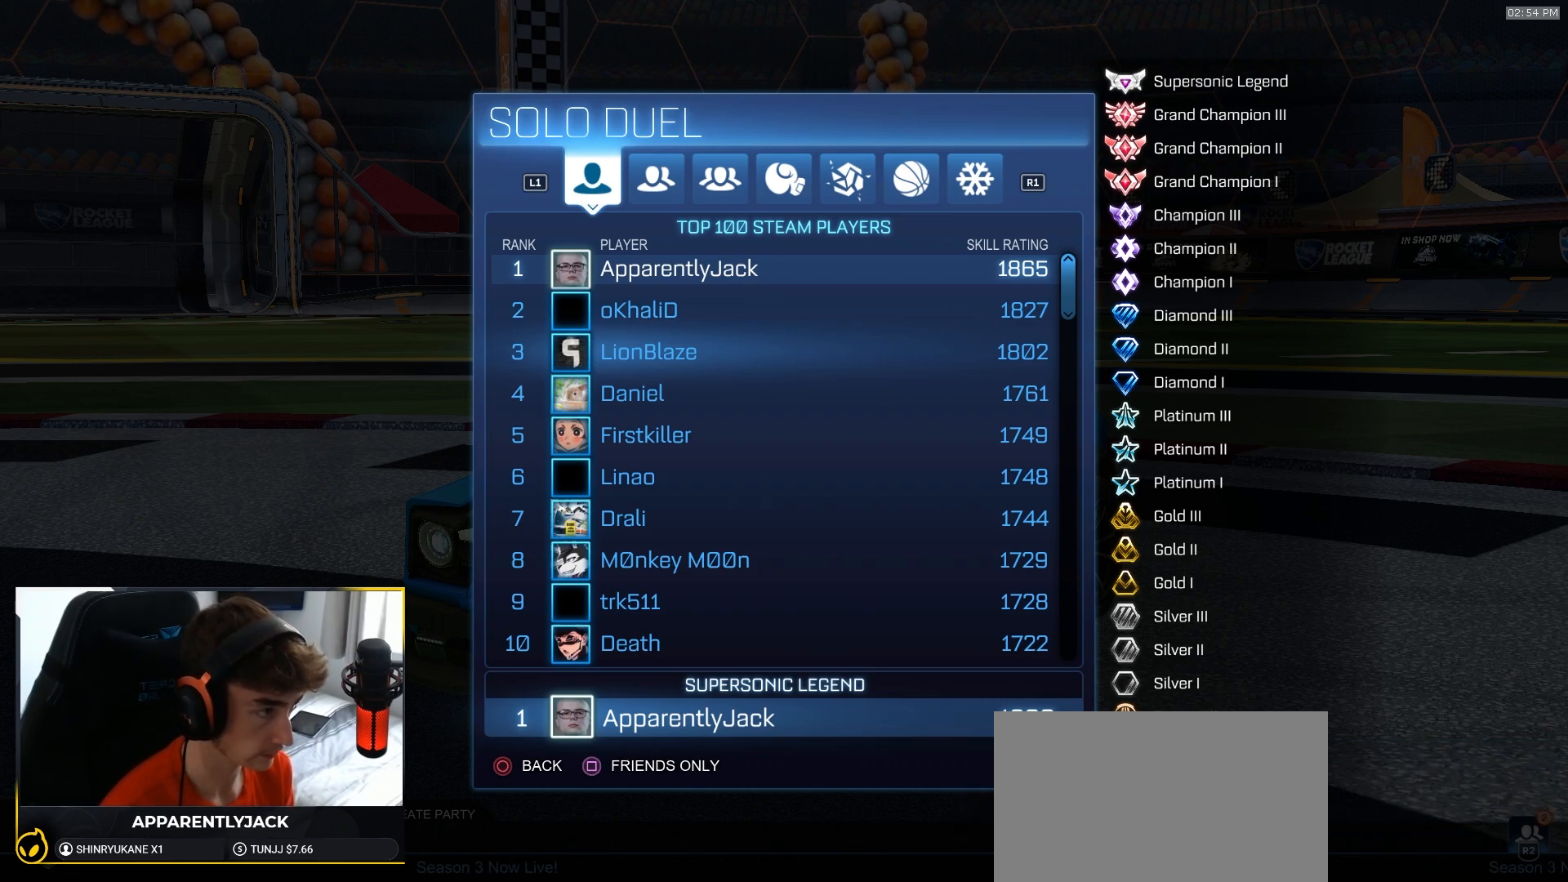
{"buttons": [], "left_stick": "center", "right_stick": "center", "events": [[233, "DPAD_DOWN", "down"], [250, "DPAD_DOWN", "up"]]}
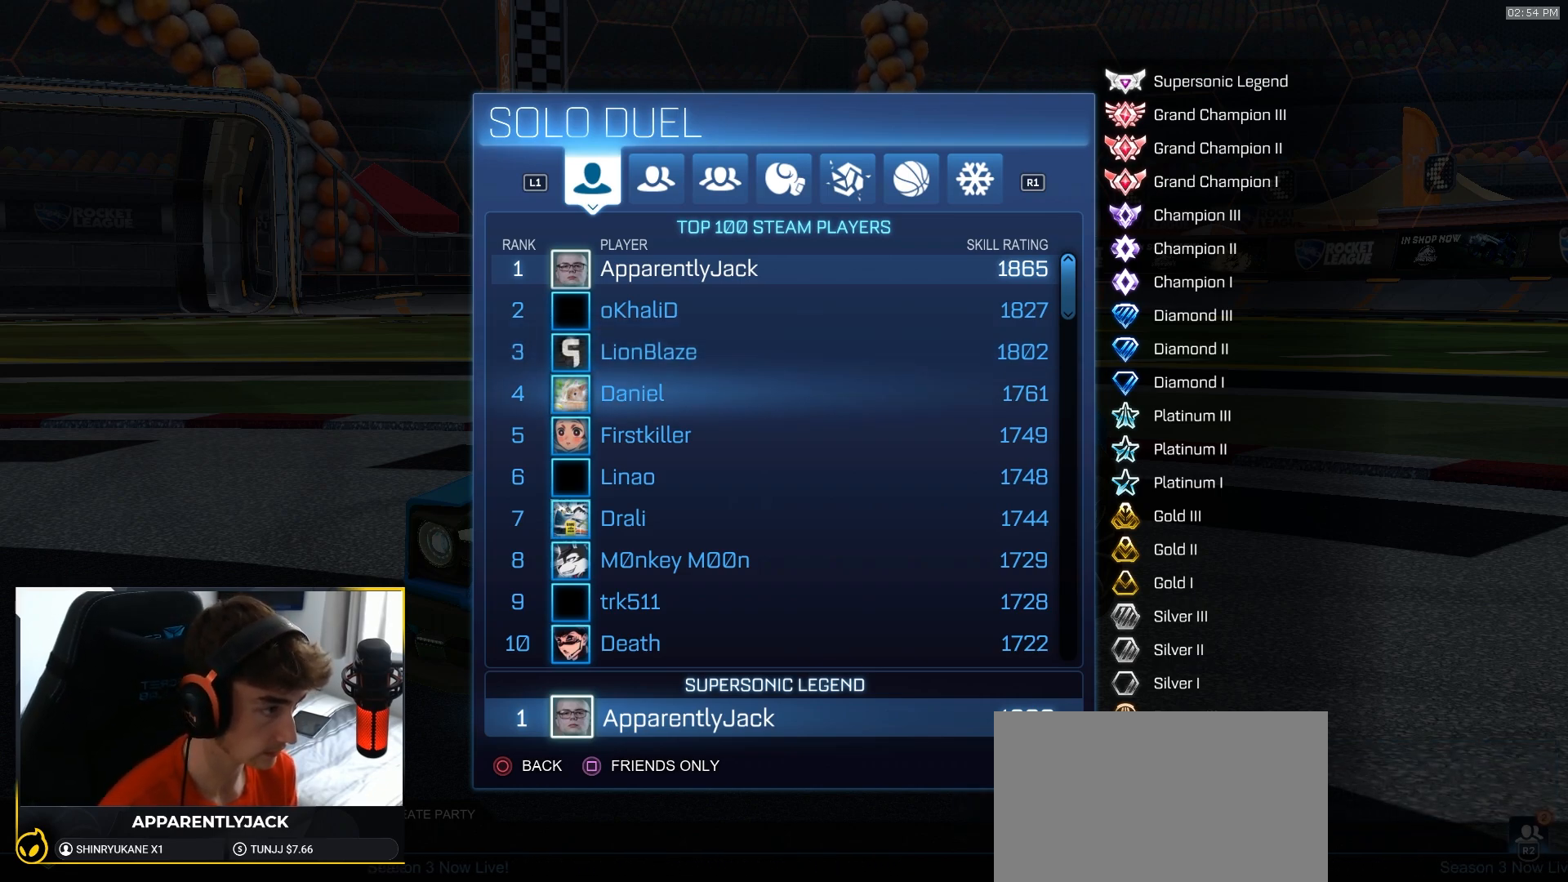
{"buttons": [], "left_stick": "center", "right_stick": "center", "events": []}